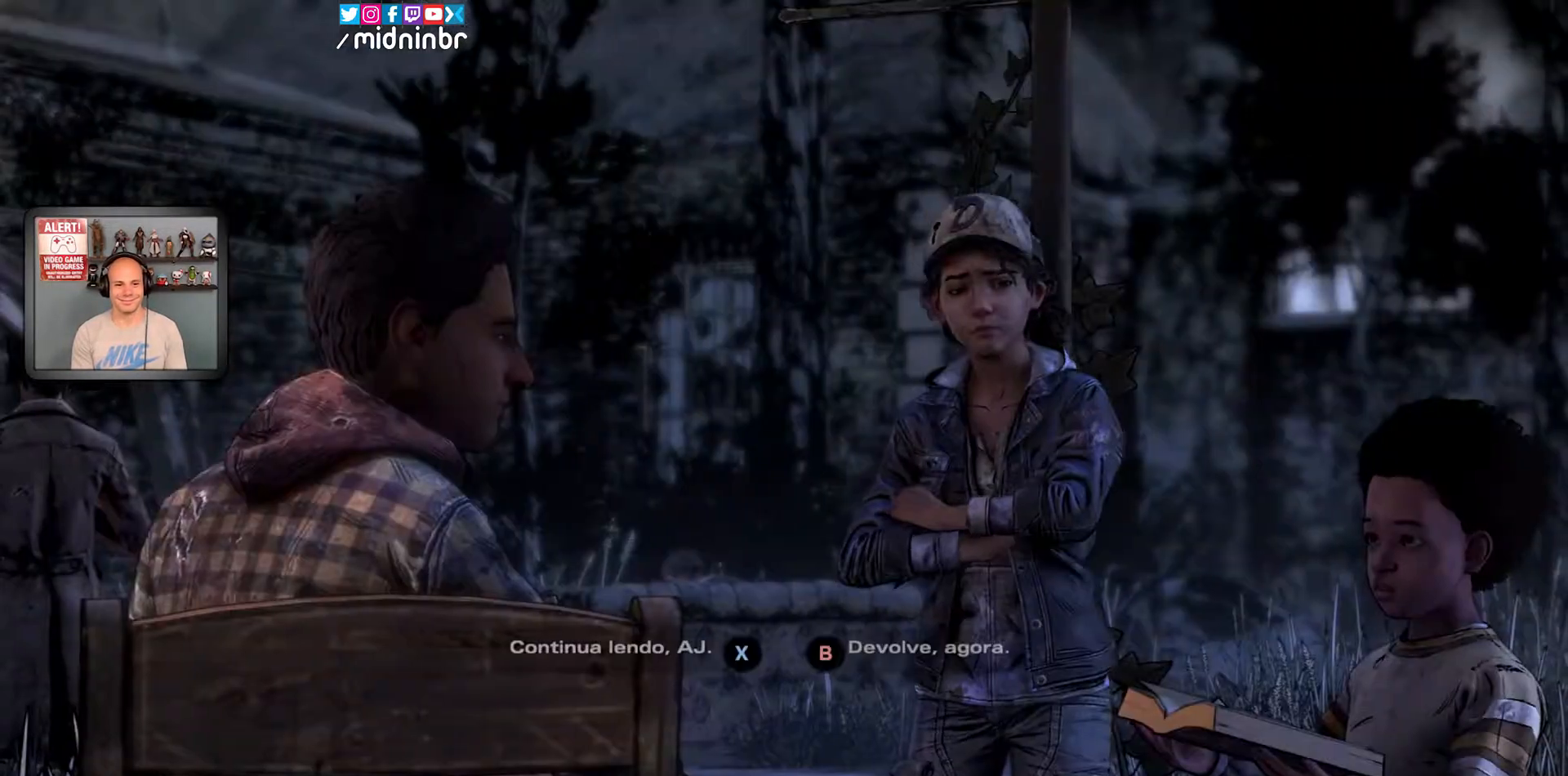
Gameplay with a controller (Xbox layout); each line is a JSON object with the inputs held at the frame after it. "events" lists button and stick changes between this image and that frame as [ms after this image, input, new state], when the widget could be followed in between. Not read: HOME L2 L3 R1 R2 R3.
{"buttons": ["X", "START"], "left_stick": "center", "right_stick": "center", "events": [[183, "START", "down"], [183, "X", "down"]]}
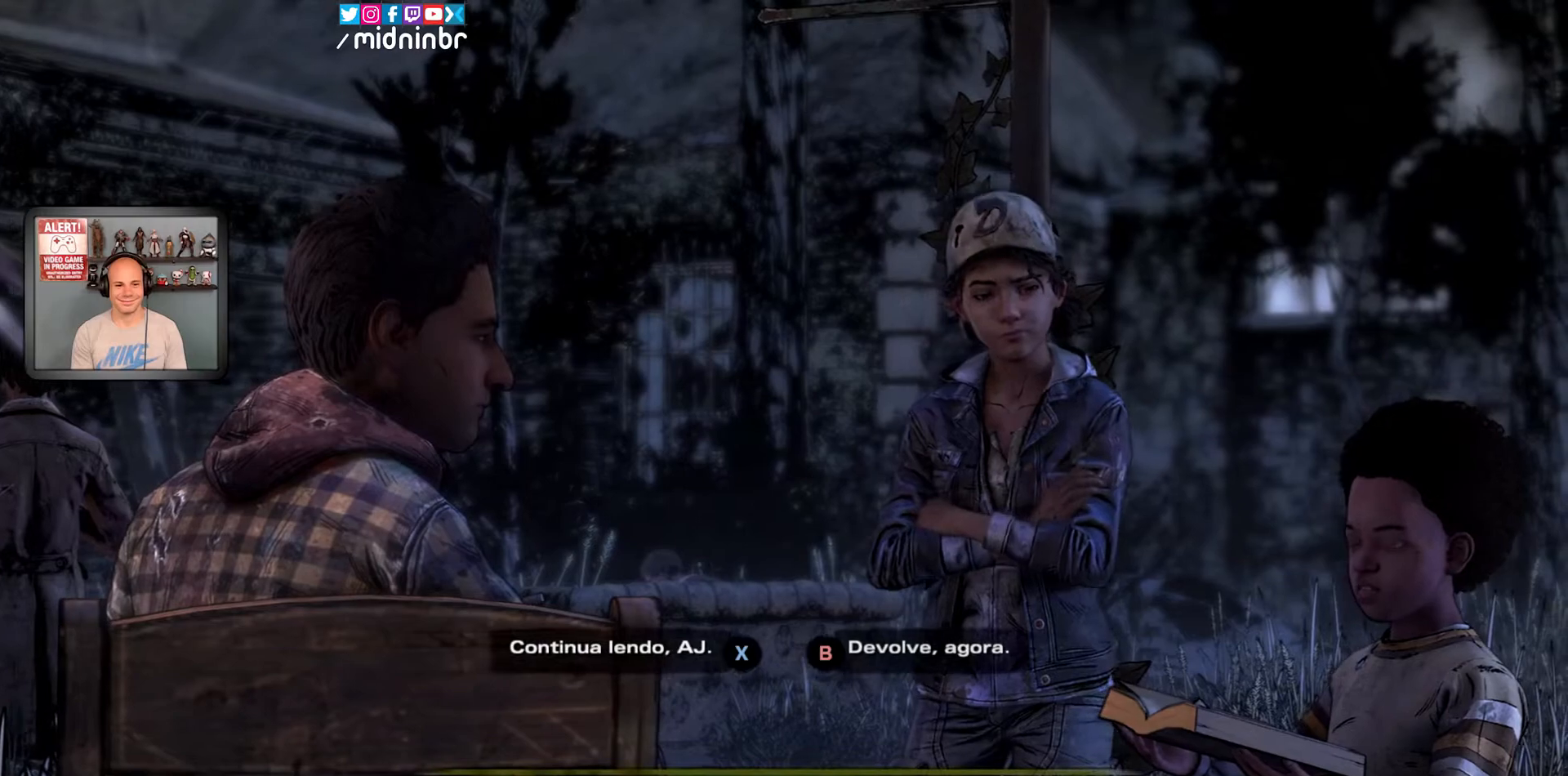
{"buttons": ["X", "START"], "left_stick": "center", "right_stick": "center", "events": [[333, "X", "up"], [433, "X", "down"]]}
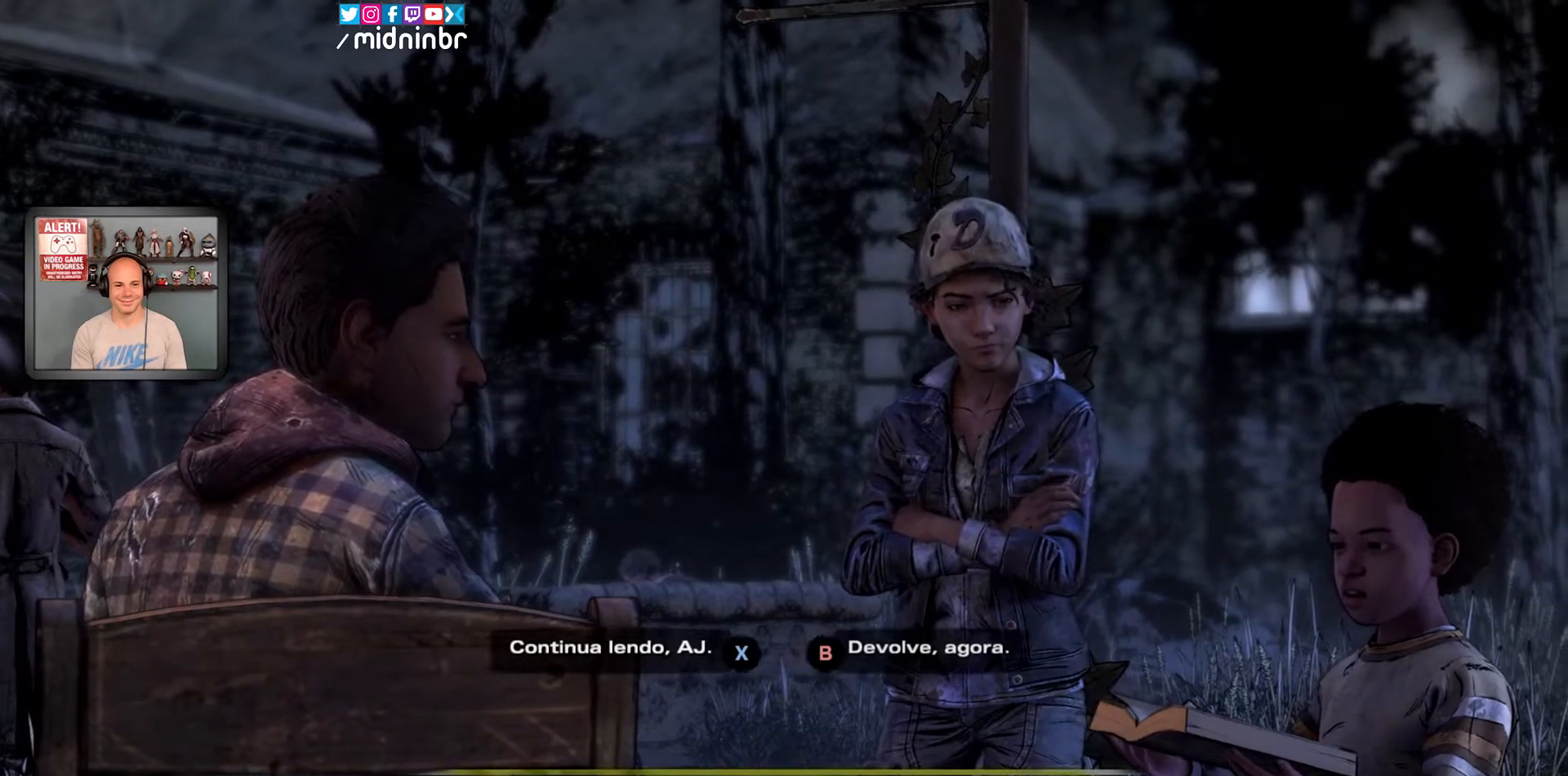
{"buttons": ["START"], "left_stick": "center", "right_stick": "center", "events": [[417, "X", "up"]]}
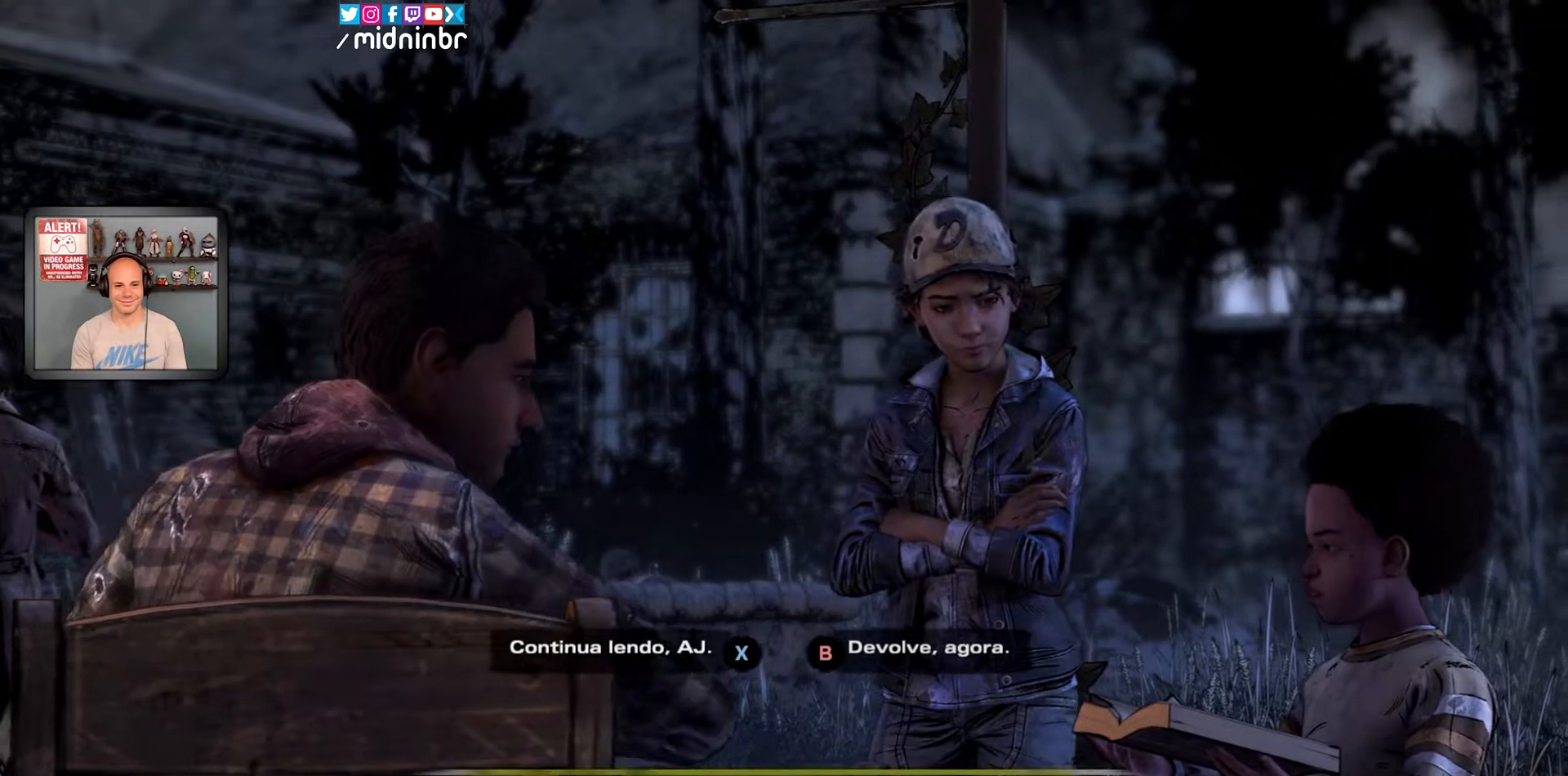
{"buttons": [], "left_stick": "center", "right_stick": "center", "events": [[33, "START", "up"]]}
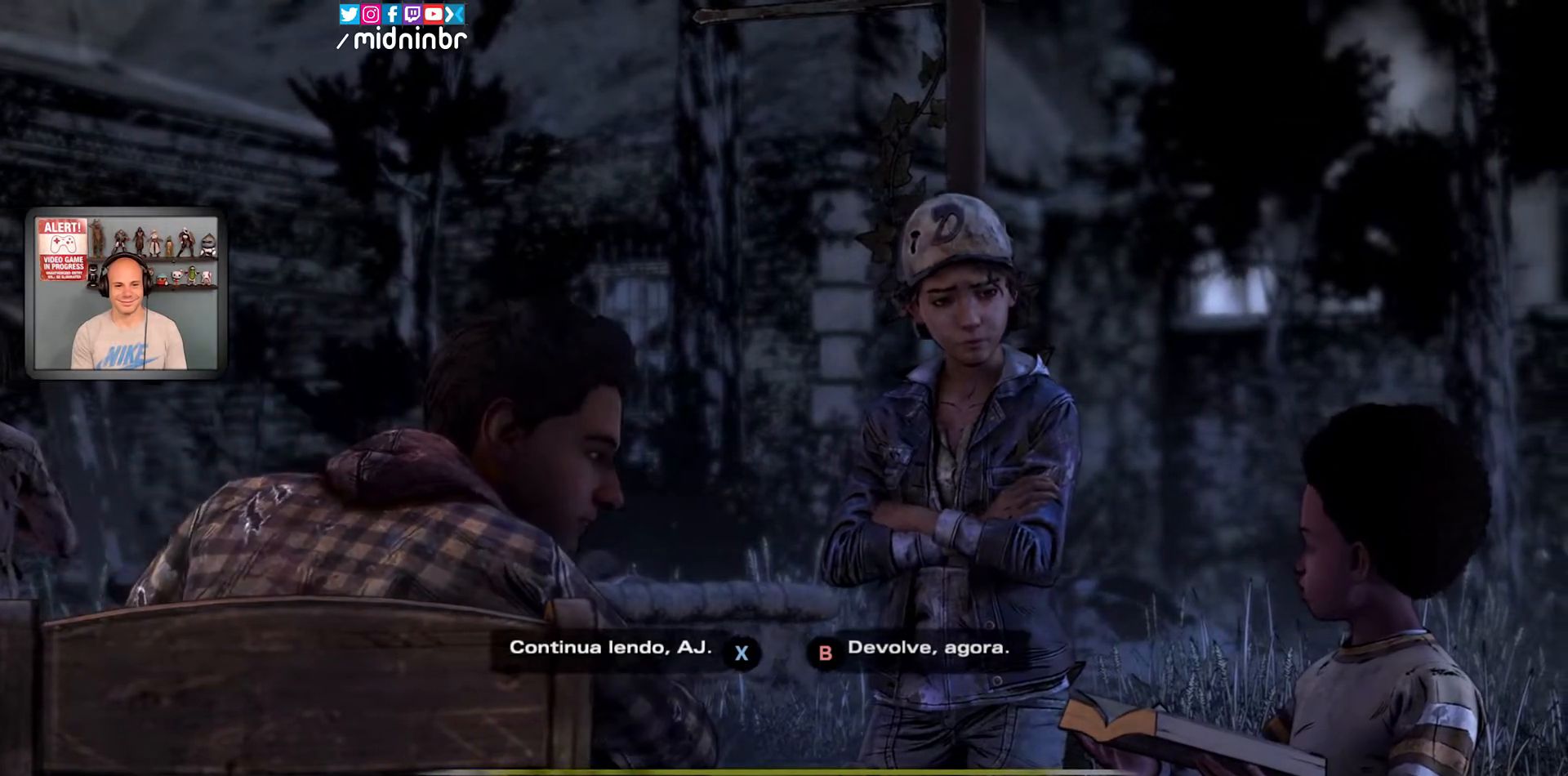
{"buttons": [], "left_stick": "center", "right_stick": "center", "events": [[383, "B", "down"], [500, "B", "up"]]}